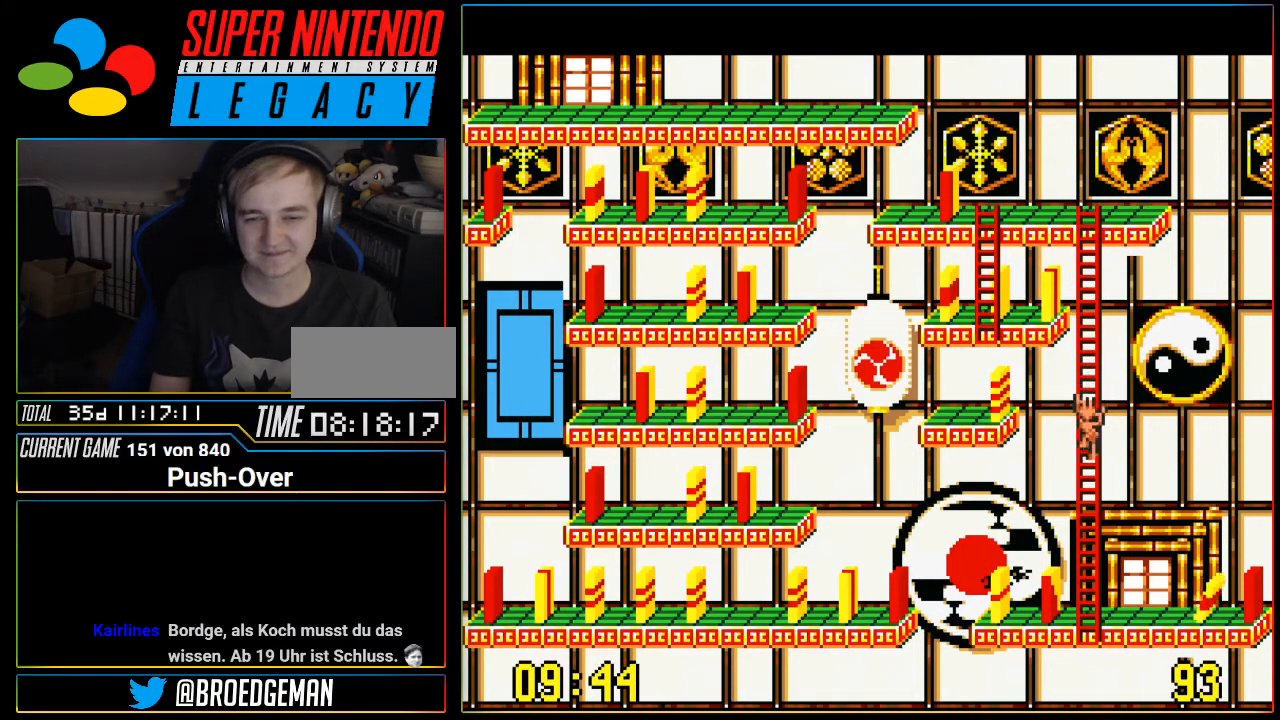
Gameplay with a controller (Nintendo layout); each line is a JSON object with the inputs held at the frame after it. "events" lists button and stick changes between this image and that frame as [ms after this image, input, new state], when the widget could be followed in between. Not read: L3 R3.
{"buttons": ["DPAD_DOWN"], "events": []}
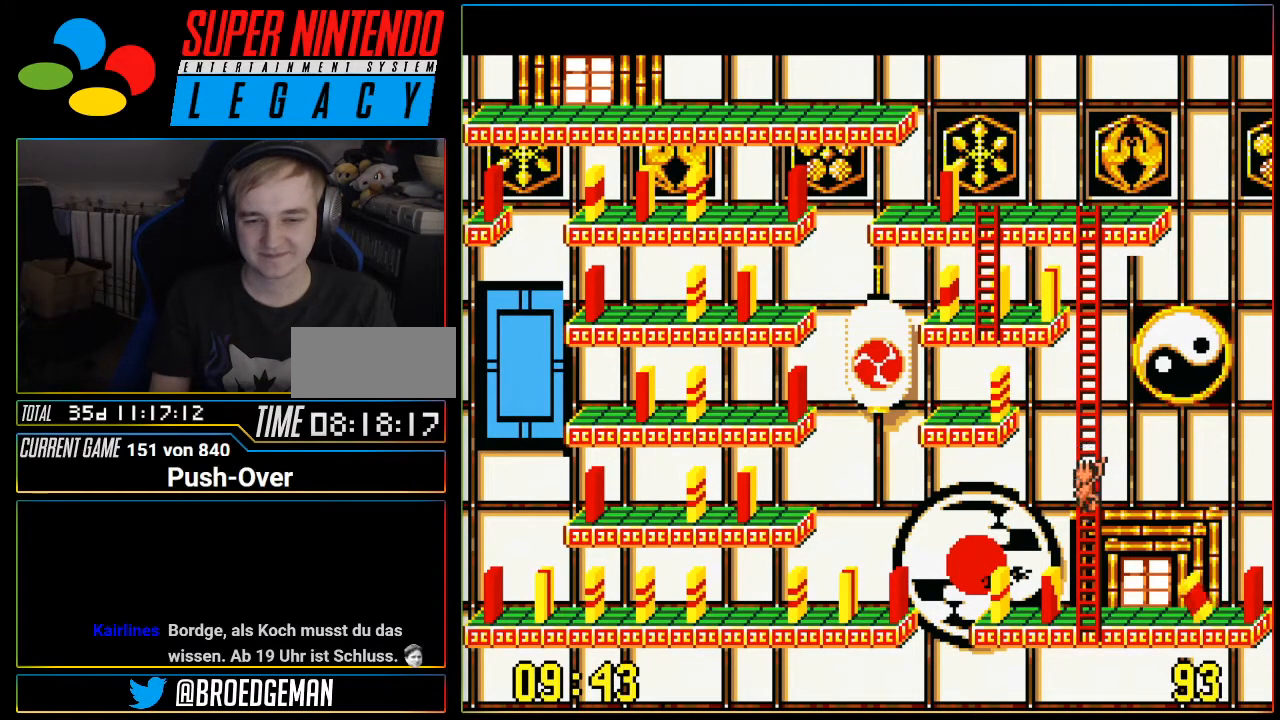
{"buttons": ["DPAD_DOWN"], "events": []}
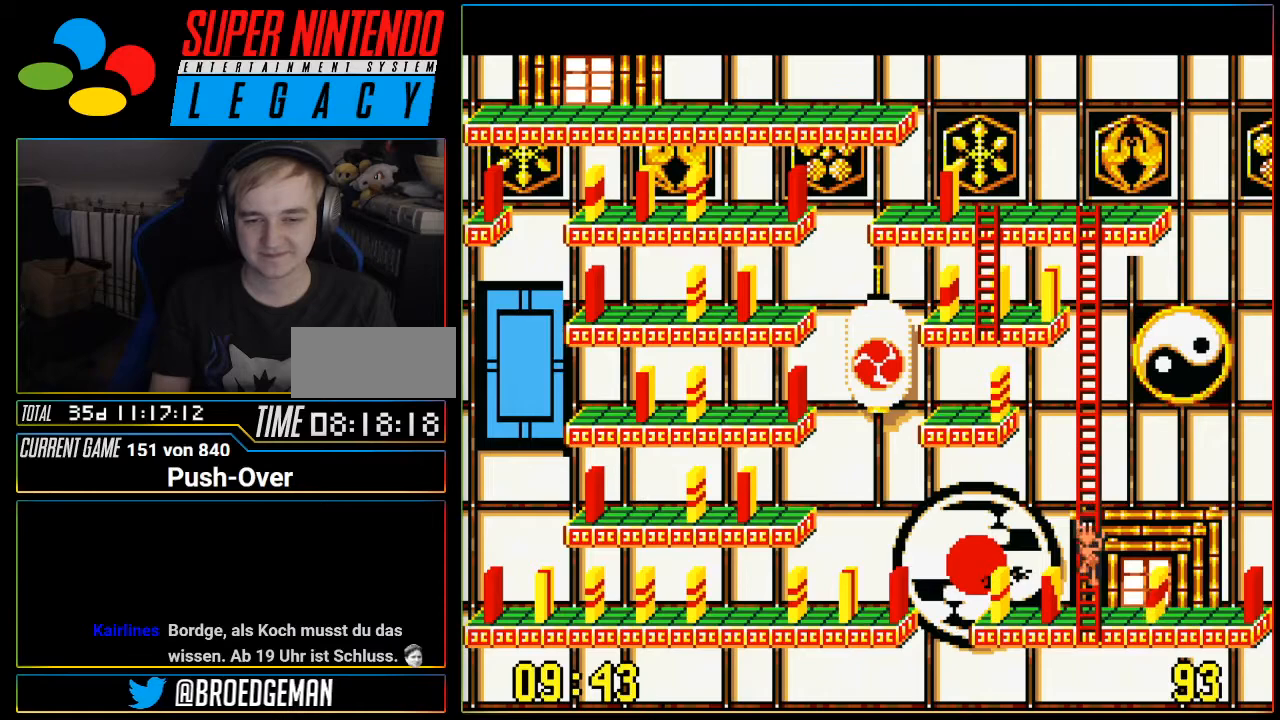
{"buttons": ["DPAD_LEFT"], "events": [[367, "DPAD_DOWN", "up"], [367, "DPAD_LEFT", "down"]]}
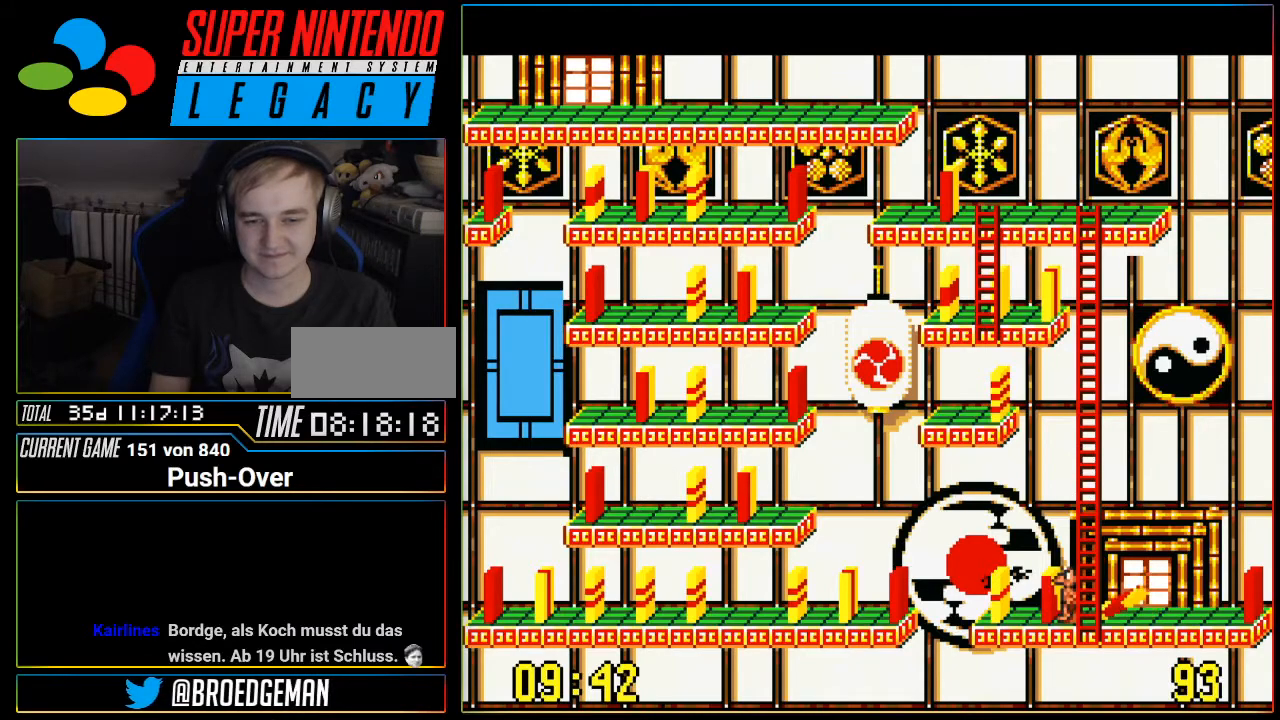
{"buttons": [], "events": [[83, "DPAD_LEFT", "up"], [184, "A", "down"], [467, "A", "up"]]}
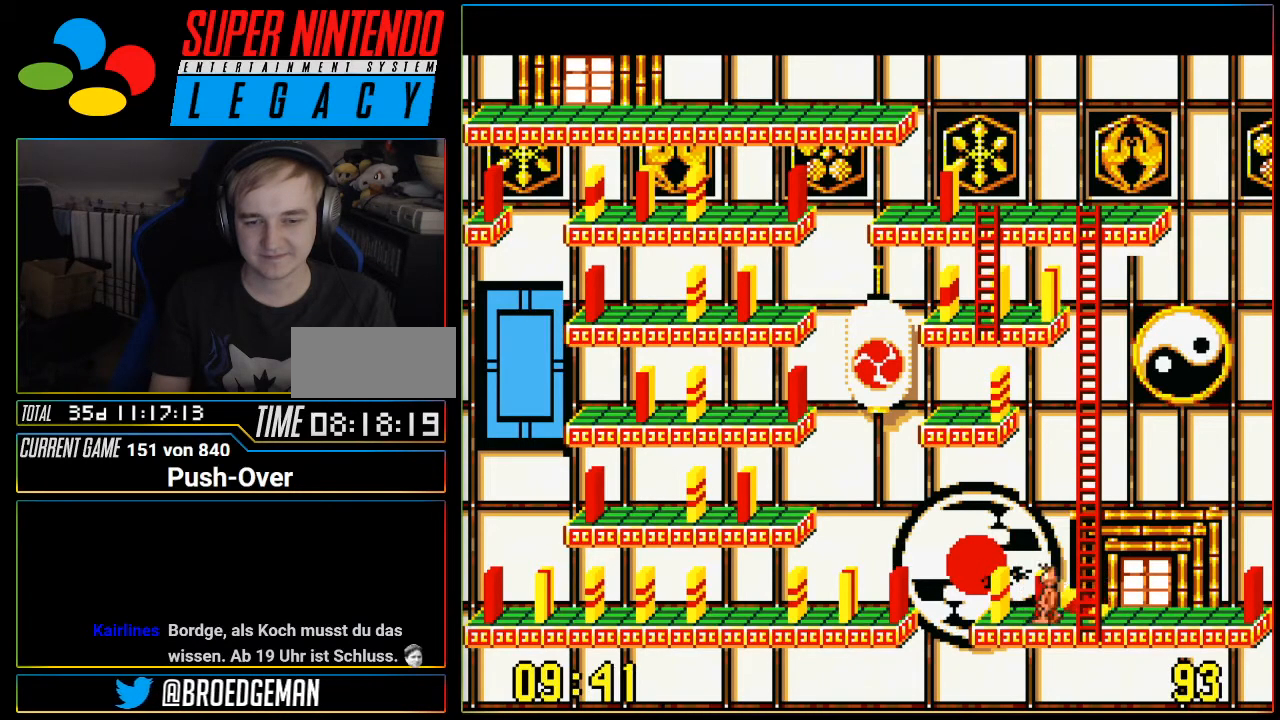
{"buttons": [], "events": []}
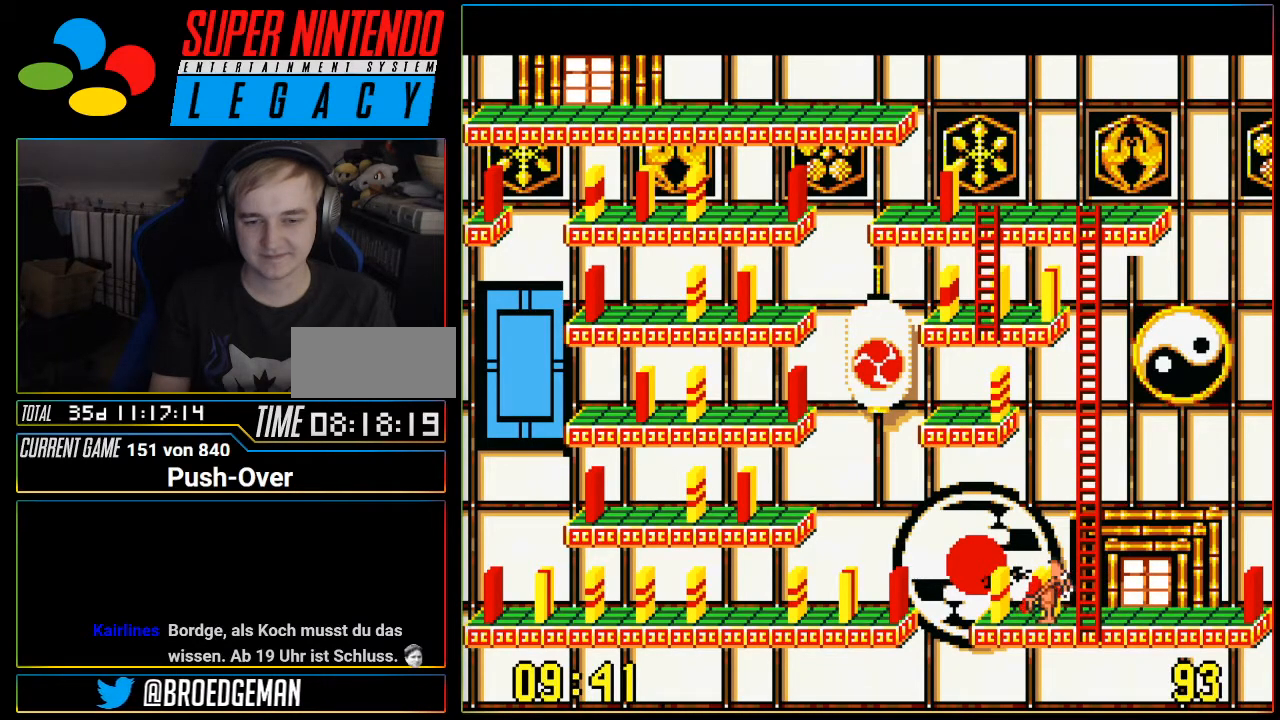
{"buttons": ["DPAD_RIGHT"], "events": [[467, "DPAD_RIGHT", "down"]]}
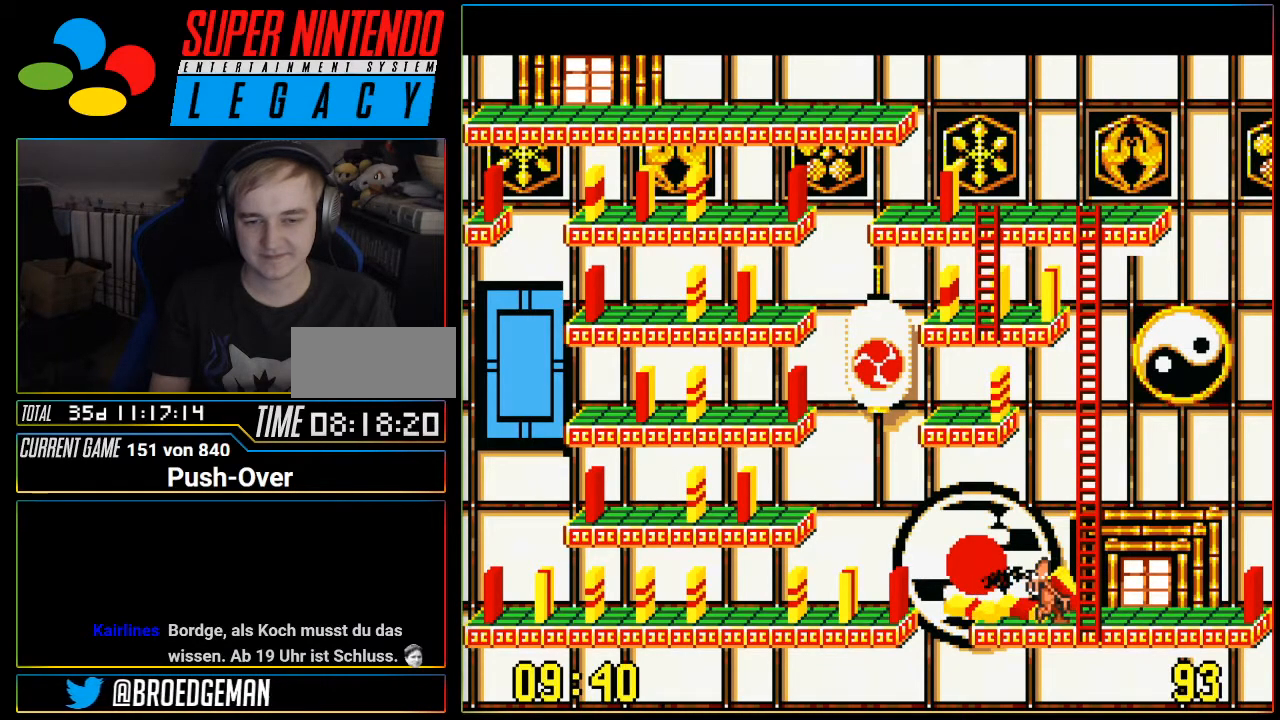
{"buttons": ["DPAD_UP"], "events": [[50, "DPAD_RIGHT", "up"], [233, "DPAD_UP", "down"]]}
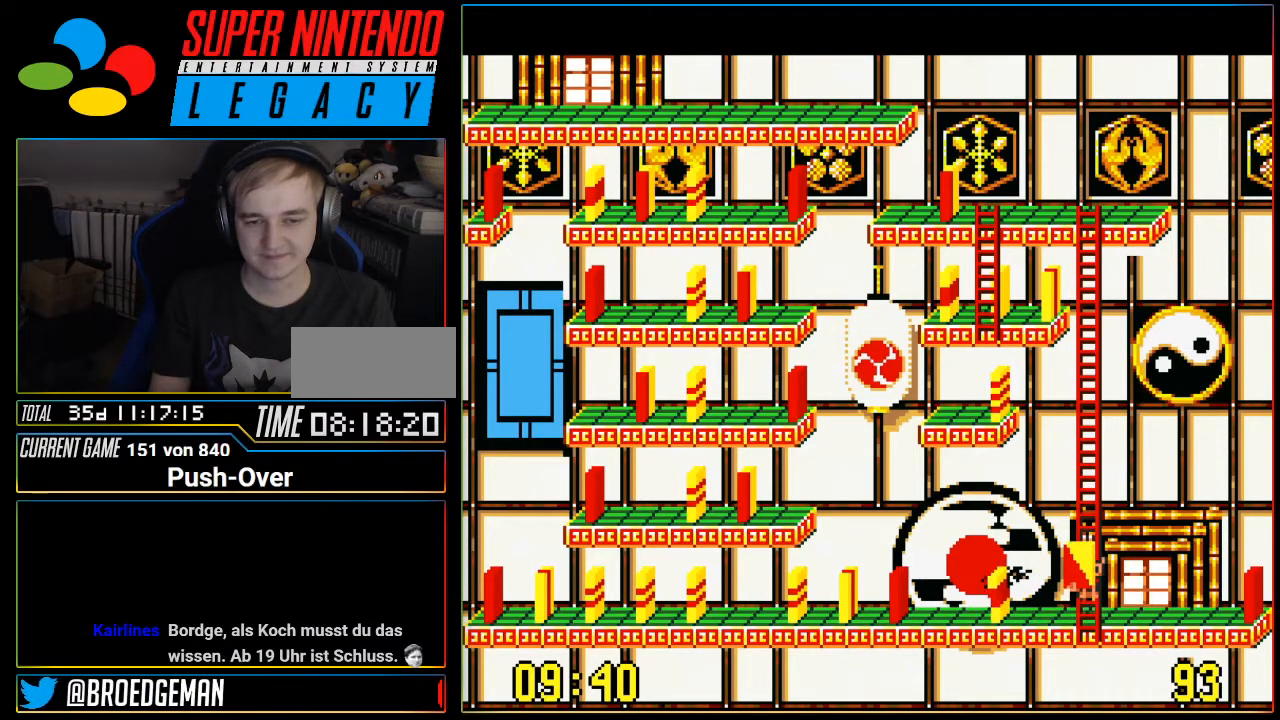
{"buttons": ["DPAD_UP"], "events": []}
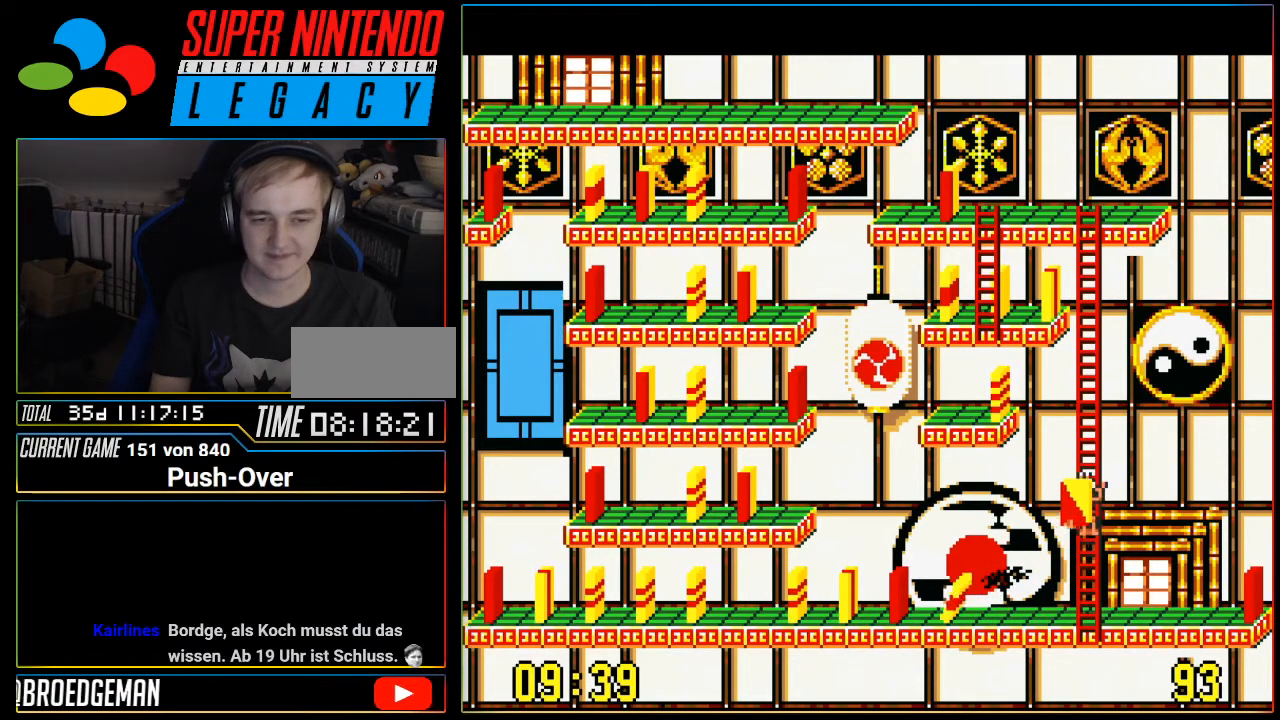
{"buttons": ["DPAD_UP"], "events": []}
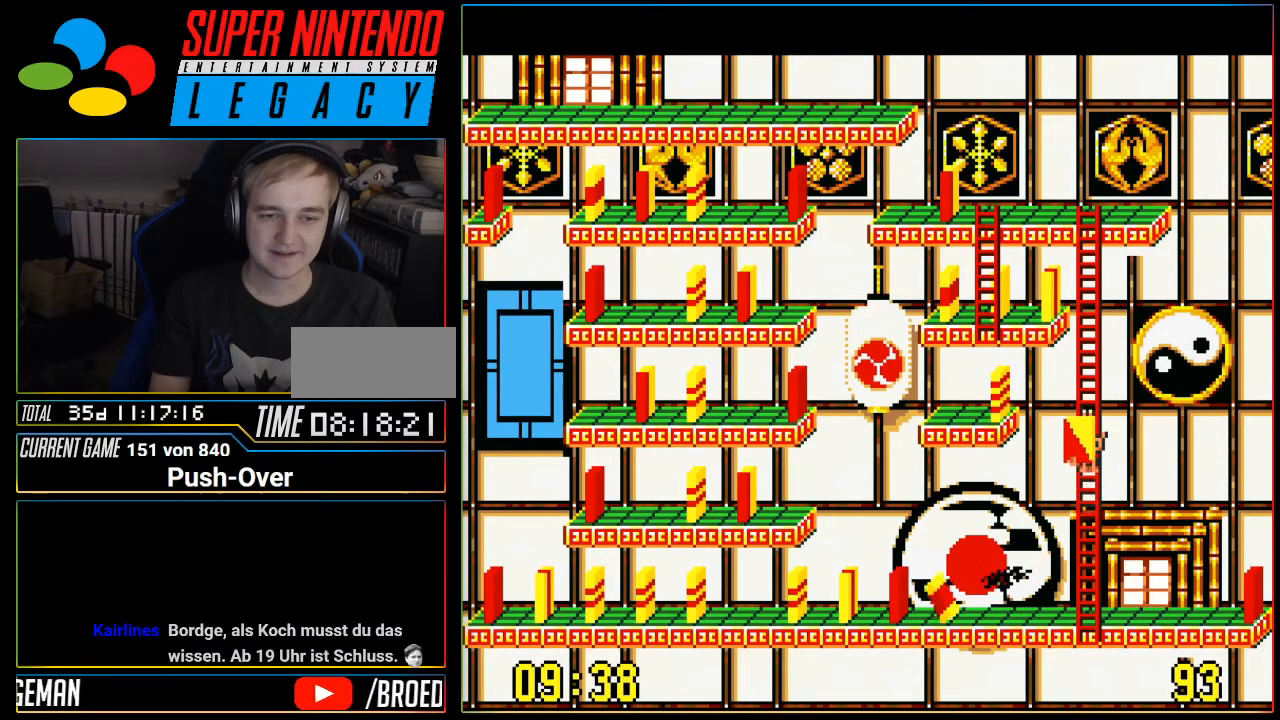
{"buttons": ["DPAD_UP"], "events": []}
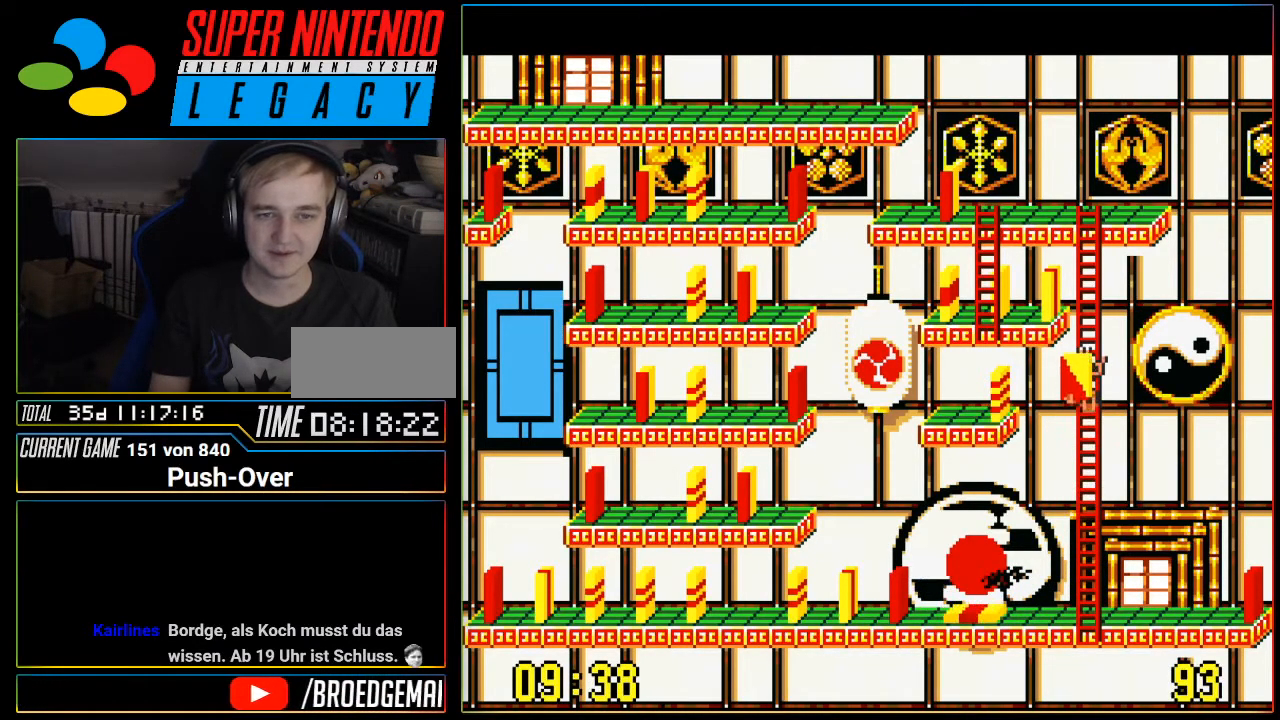
{"buttons": ["DPAD_UP"], "events": []}
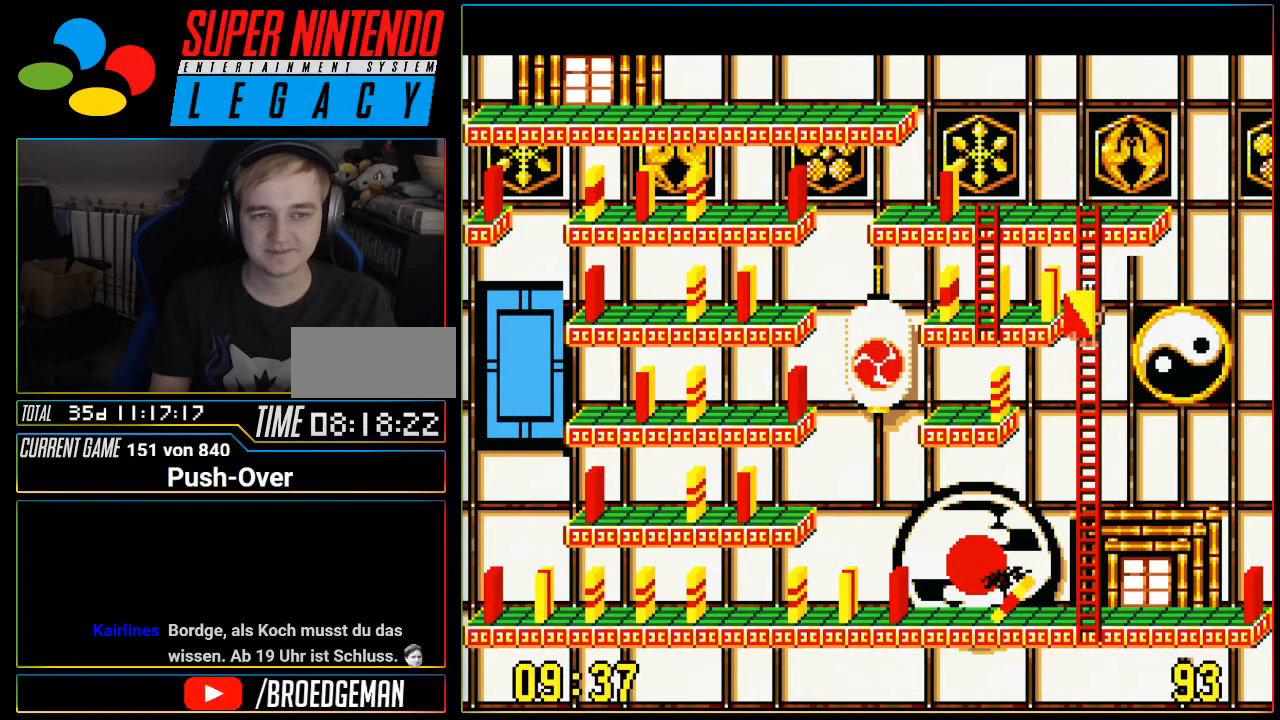
{"buttons": ["DPAD_UP"], "events": []}
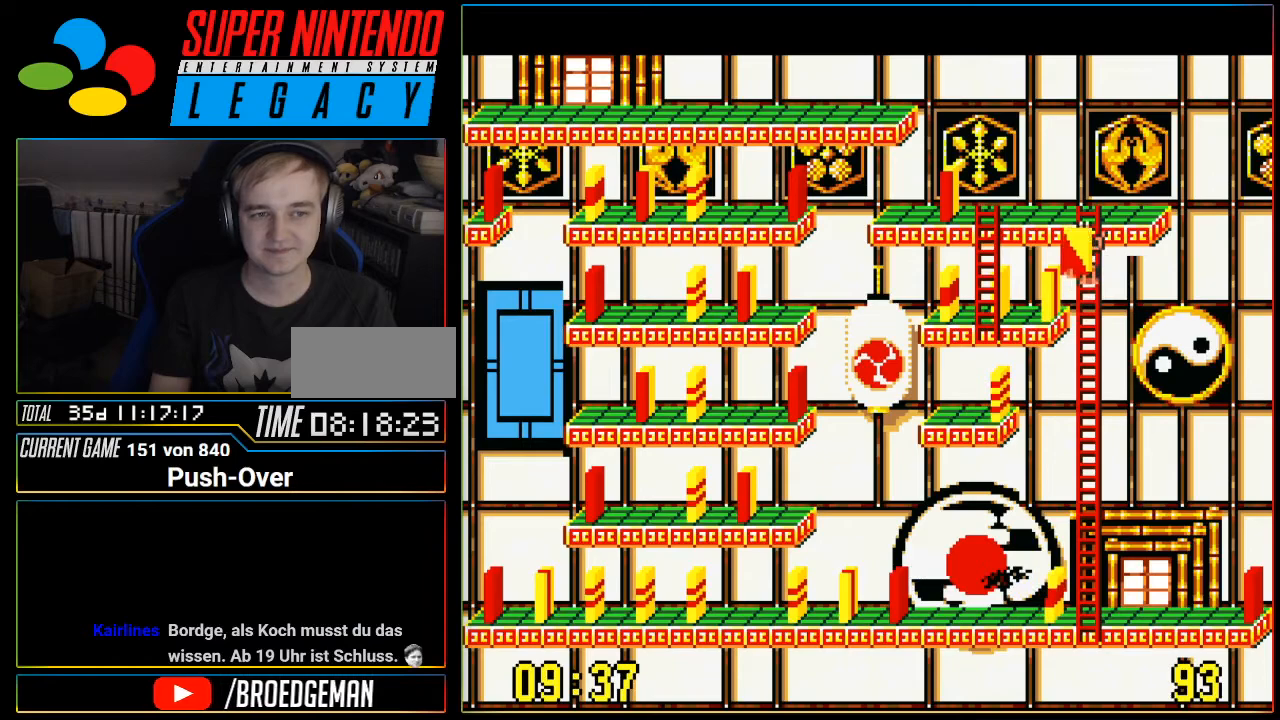
{"buttons": [], "events": [[467, "DPAD_UP", "up"]]}
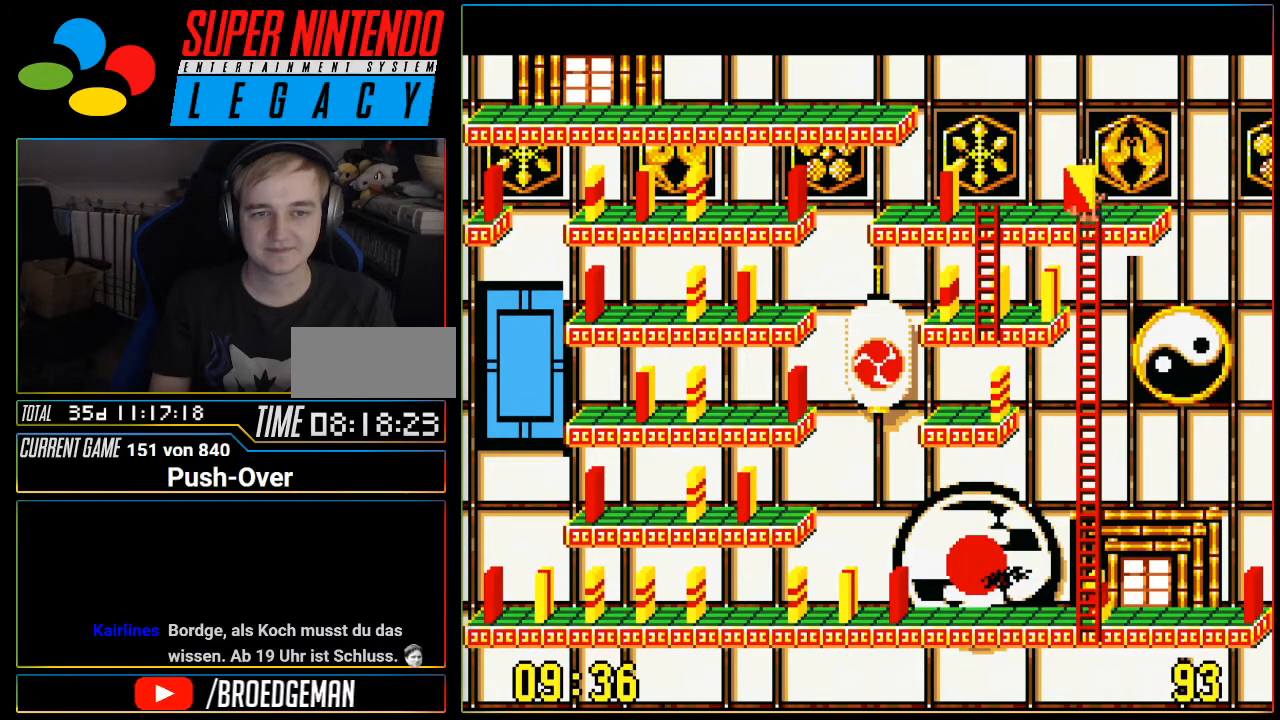
{"buttons": [], "events": [[17, "DPAD_LEFT", "down"], [334, "DPAD_LEFT", "up"]]}
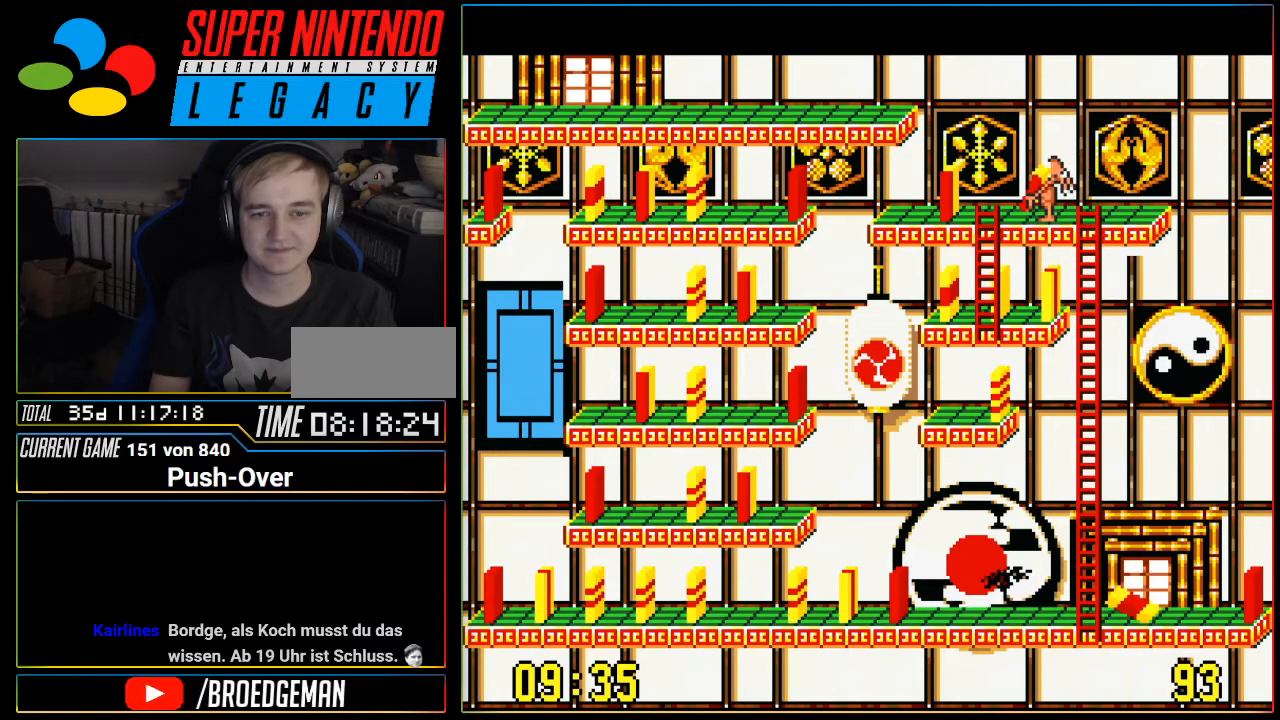
{"buttons": [], "events": [[150, "A", "down"], [400, "A", "up"]]}
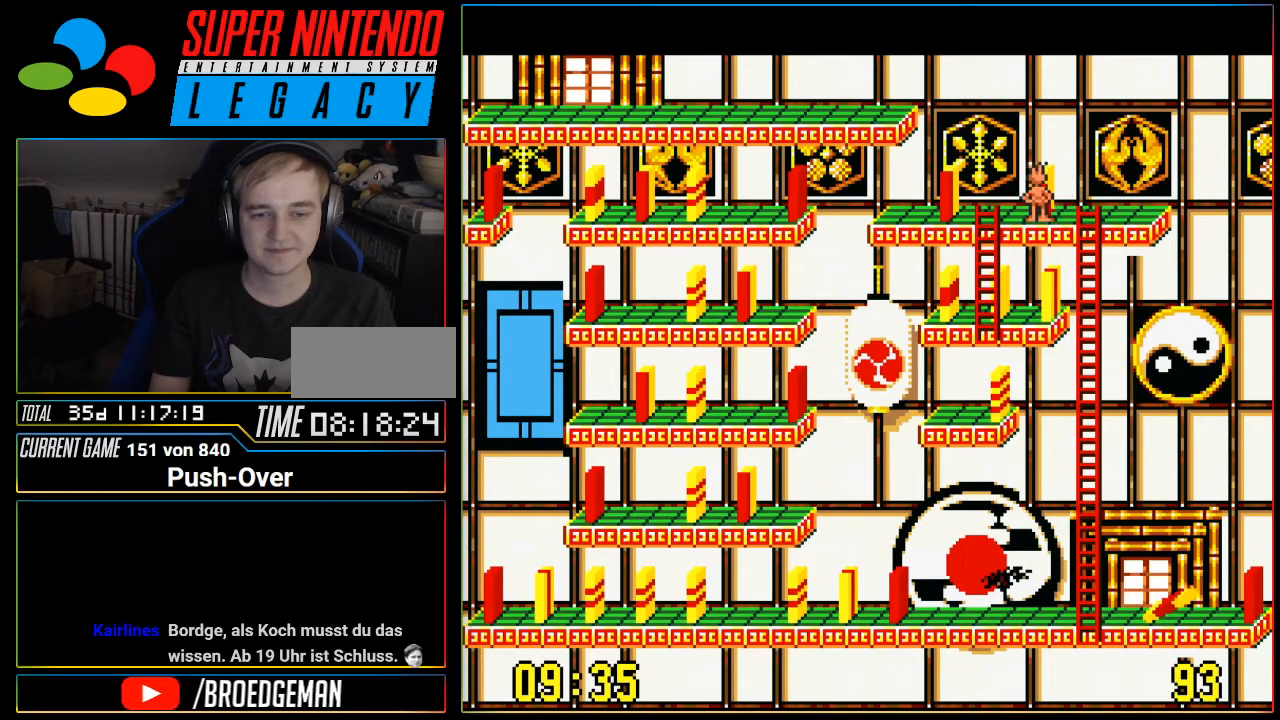
{"buttons": [], "events": []}
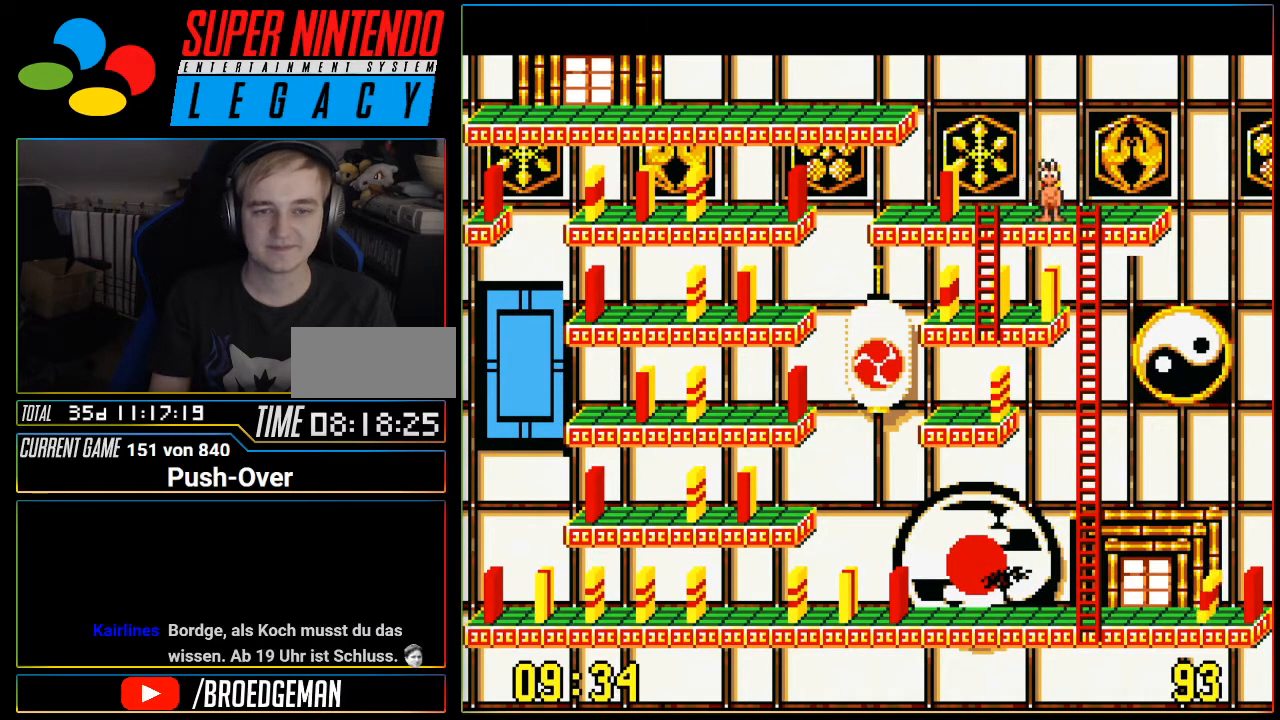
{"buttons": ["DPAD_LEFT"], "events": [[116, "DPAD_LEFT", "down"]]}
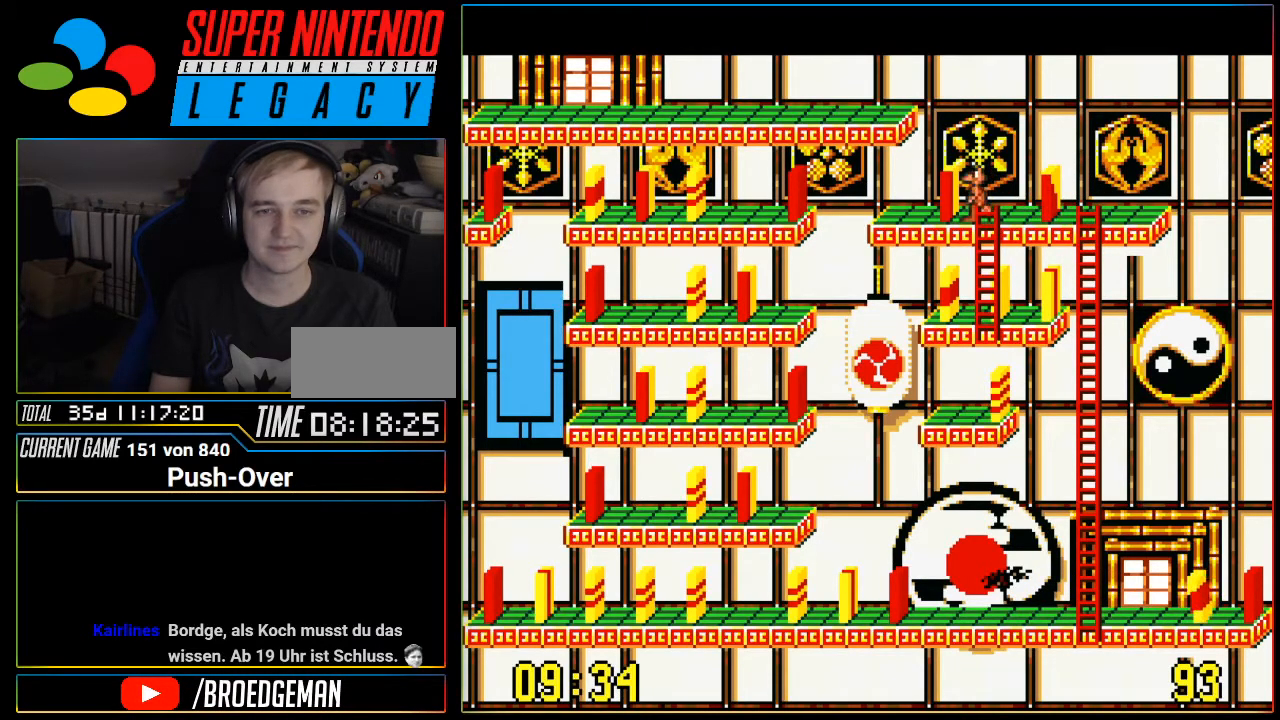
{"buttons": [], "events": [[83, "DPAD_LEFT", "up"]]}
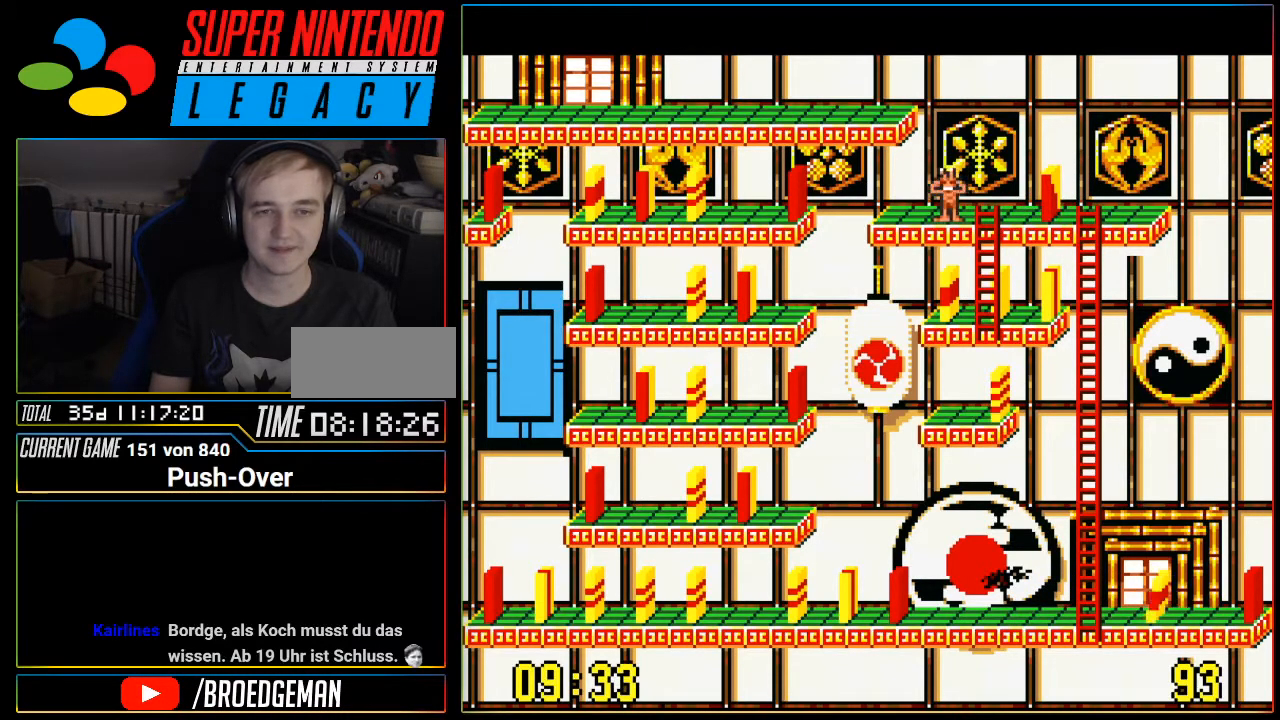
{"buttons": [], "events": [[400, "DPAD_LEFT", "down"], [467, "DPAD_LEFT", "up"]]}
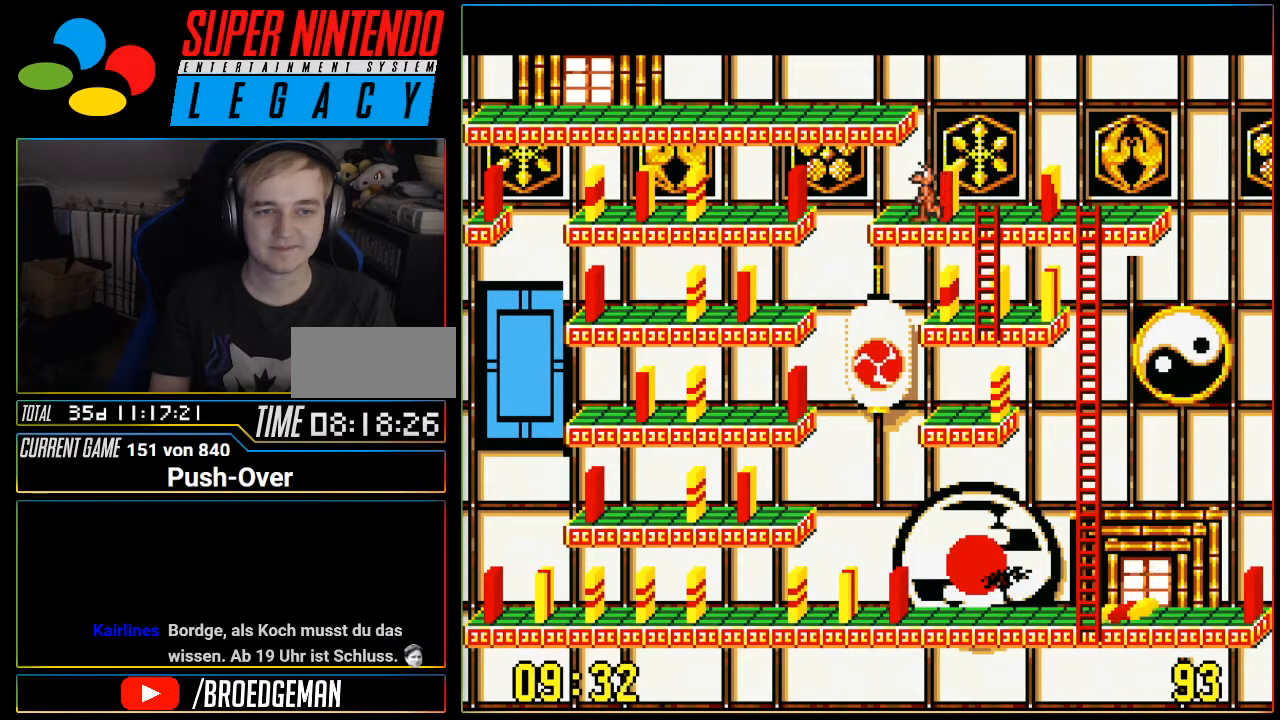
{"buttons": ["DPAD_RIGHT"], "events": [[334, "DPAD_RIGHT", "down"]]}
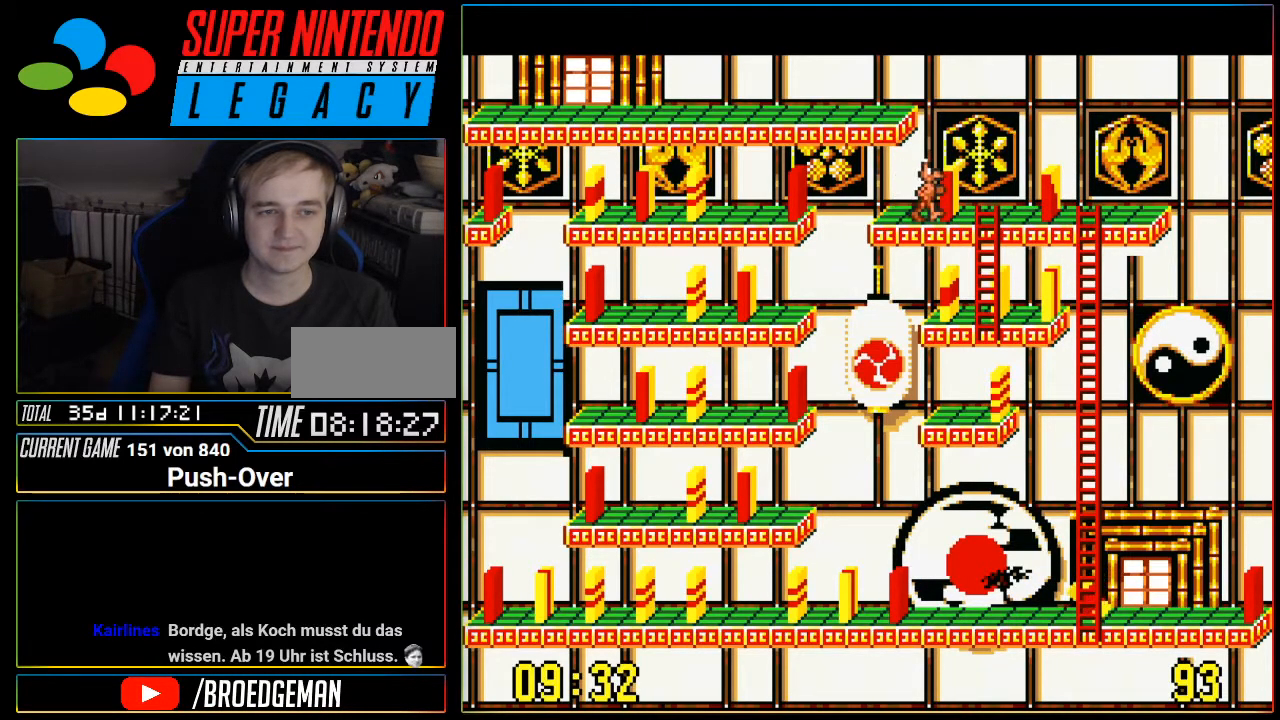
{"buttons": [], "events": [[467, "DPAD_RIGHT", "up"]]}
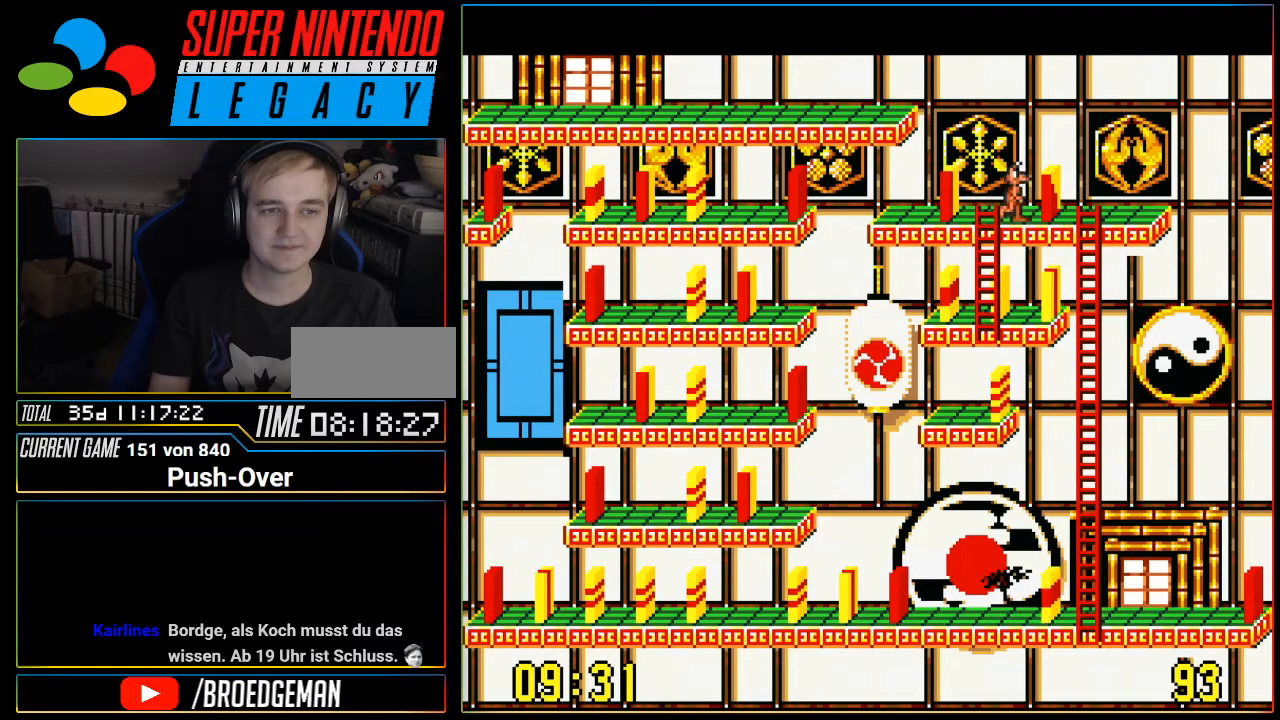
{"buttons": [], "events": []}
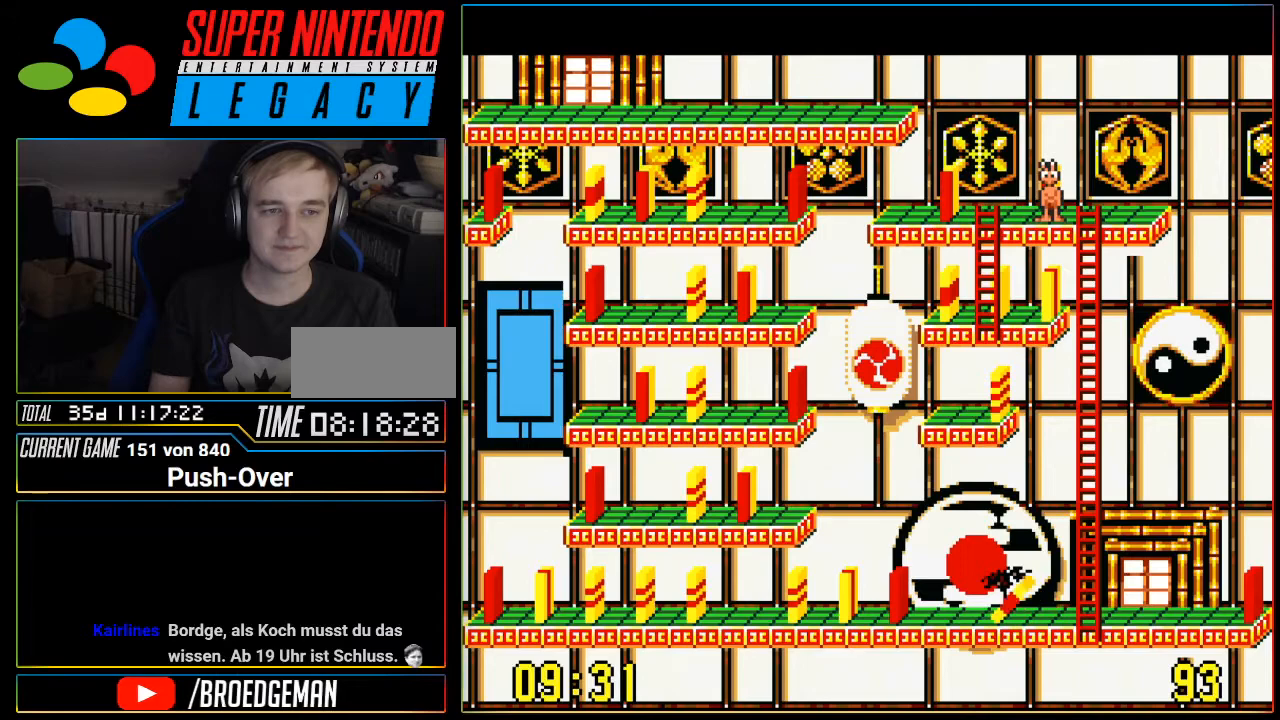
{"buttons": [], "events": []}